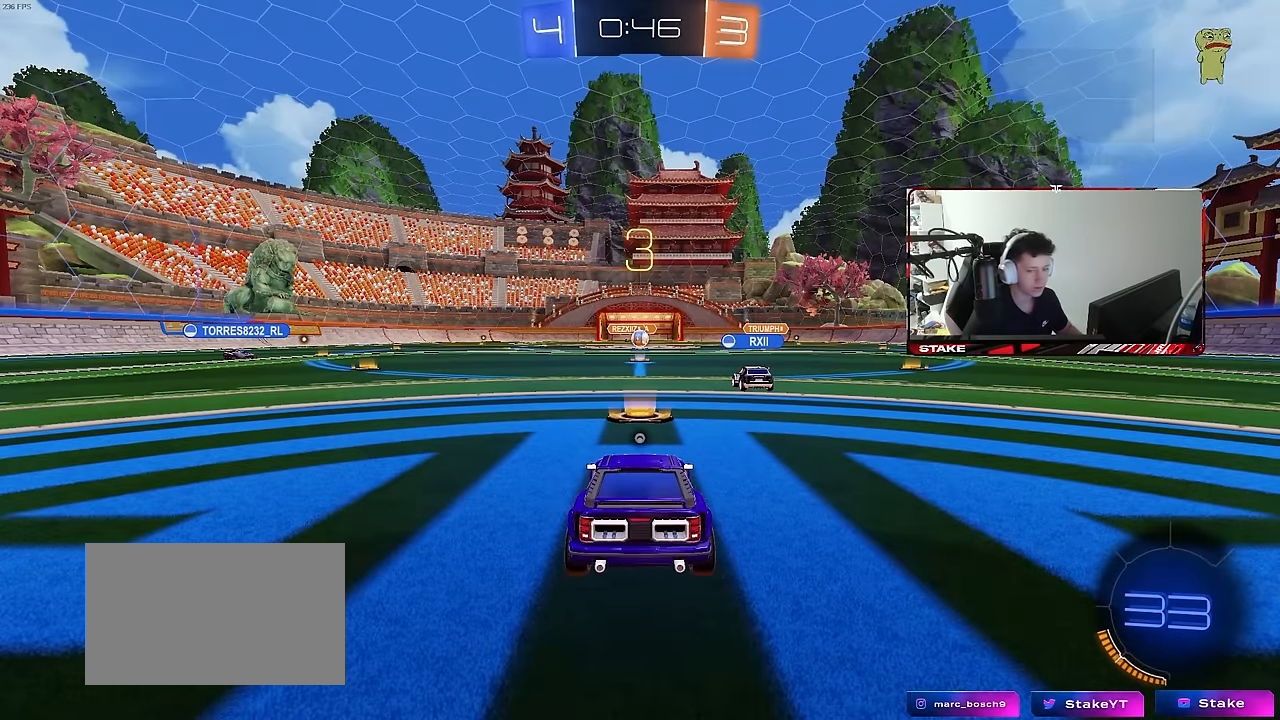
Gameplay with keyboard and mouse; each line is a JSON object with the keys and mouse buttons held at the frame after it. "events" lists presses ("down") and releases ("up") of "1", "2", "3", "4", "5", "a", "alt", "c", "caps_lock", "ctrl", "d", "e", "f", "g", "q", "r", "s", "shift", "space", "t", "tab", "v", "w", "x", "z", "mouse_left", "mouse_wheel" and "mouse_right" between this image and that frame as [ms after this image, input, new state], when the widget could be followed in between. "mouse_left", "mouse_wheel", "mouse_right" = the "left", "wheel", "right" buttons of the "mouse" list. No other keys are recorded. "wheel" means that the mouse wheel is clicked or scrolled. "mouse_move" is the direction in which the mouse moves at that frame (one of eight, or "still"), when it could be read.
{"keys": [], "mouse": [], "mouse_move": "still", "events": []}
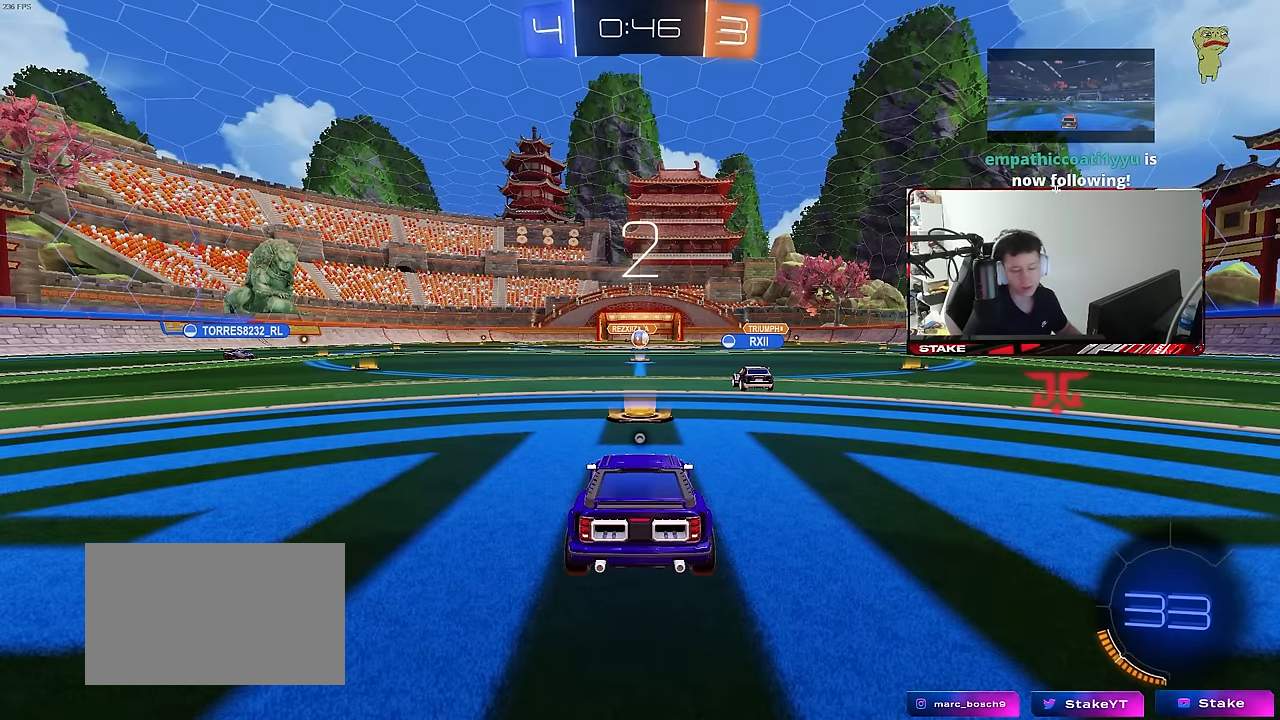
{"keys": [], "mouse": [], "mouse_move": "still", "events": []}
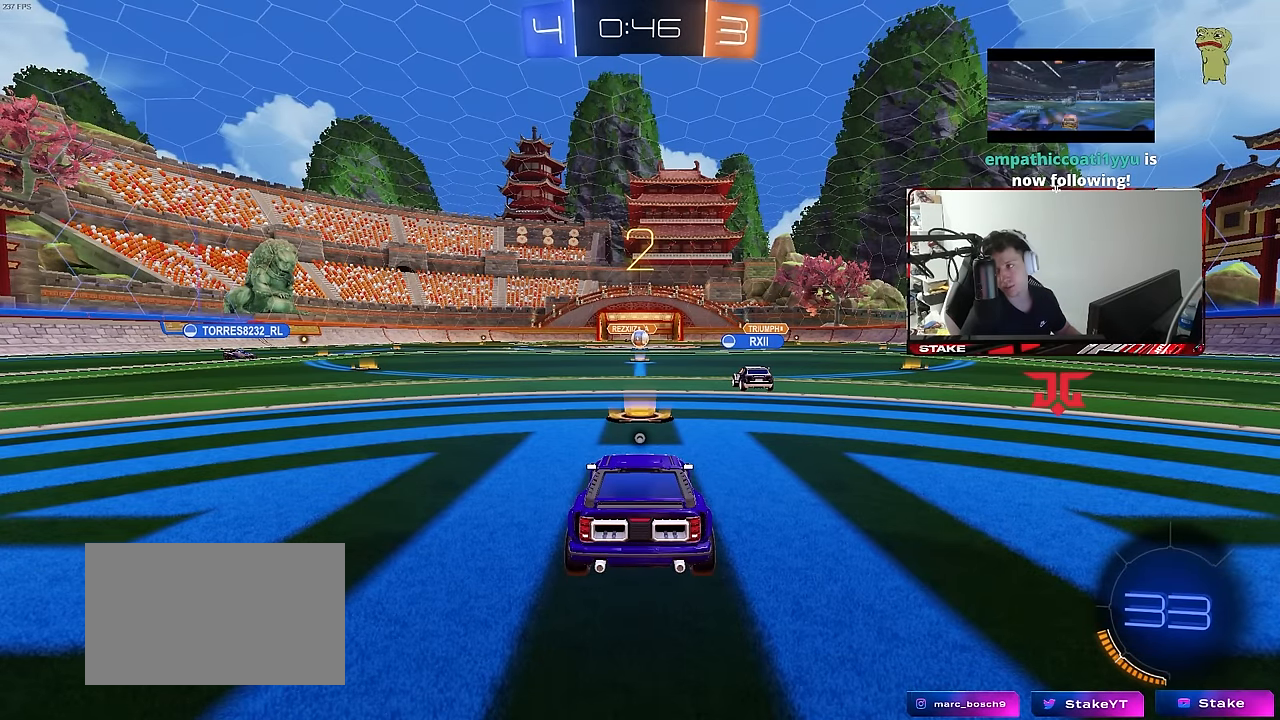
{"keys": ["w"], "mouse": [], "mouse_move": "up", "events": [[367, "w", "down"]]}
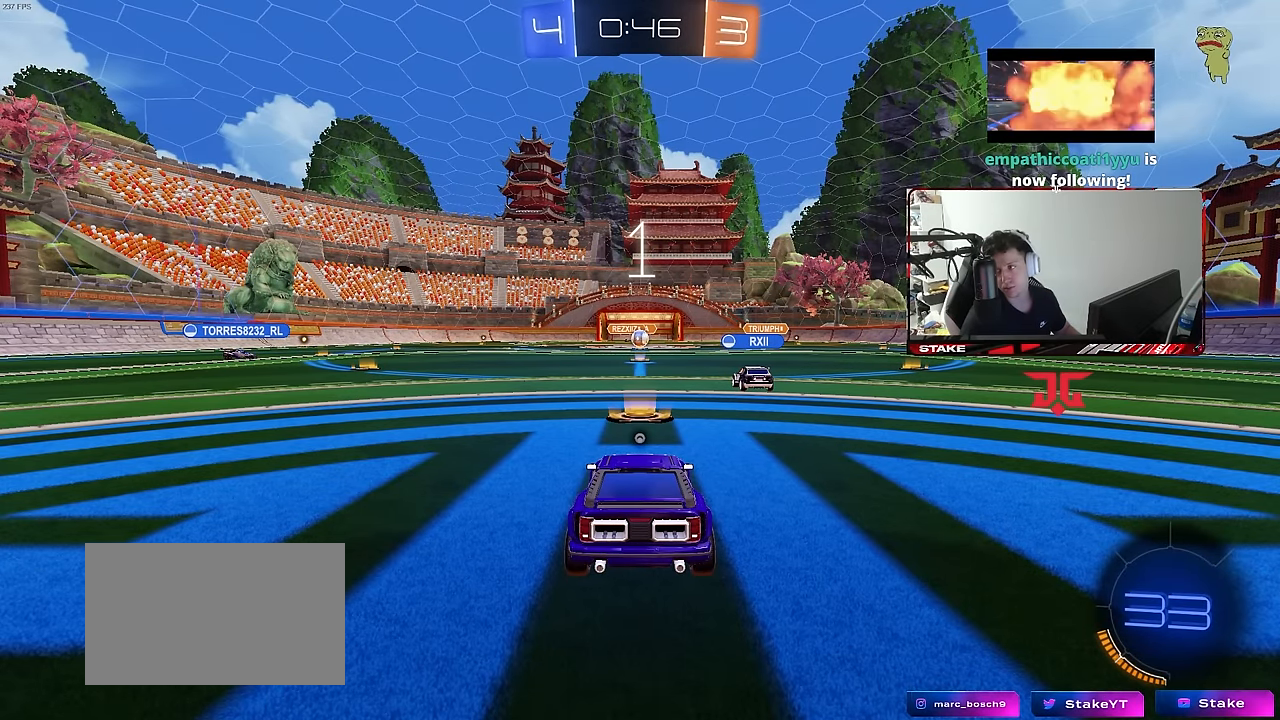
{"keys": ["a", "w"], "mouse": [], "mouse_move": "up-right", "events": [[184, "a", "down"]]}
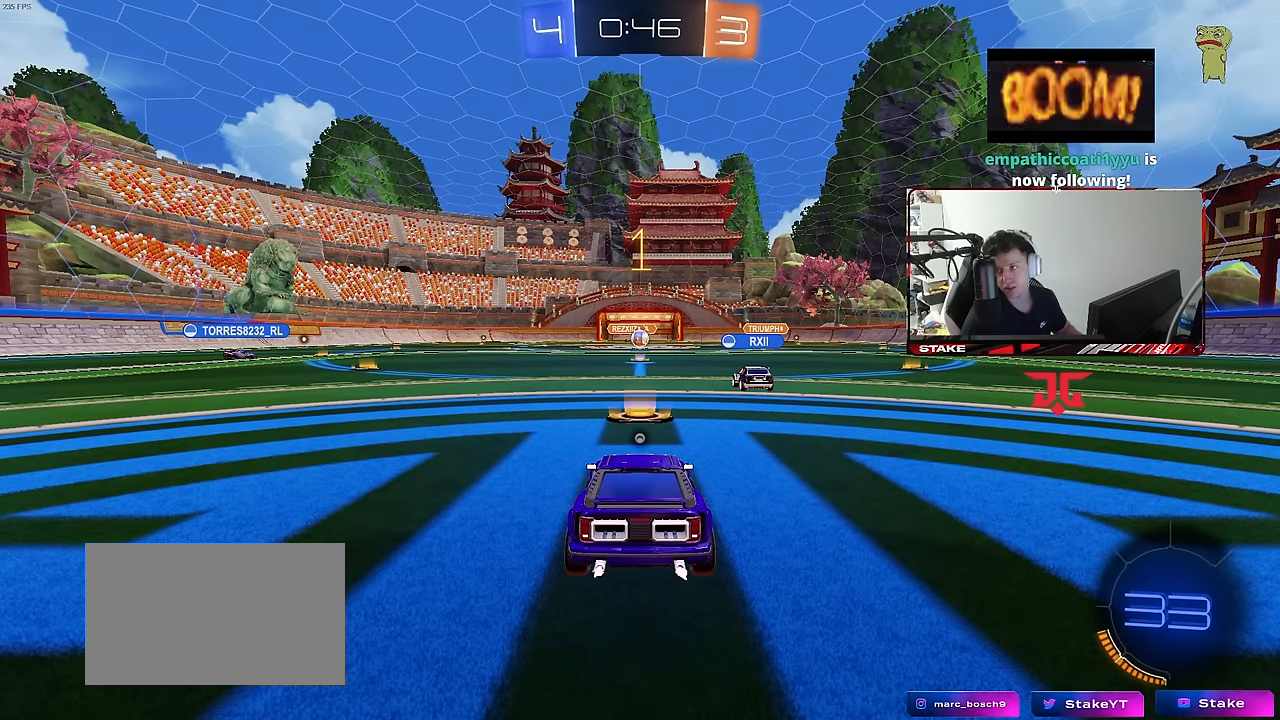
{"keys": ["a", "w"], "mouse": ["left"], "mouse_move": "still", "events": [[250, "mouse_left", "down"]]}
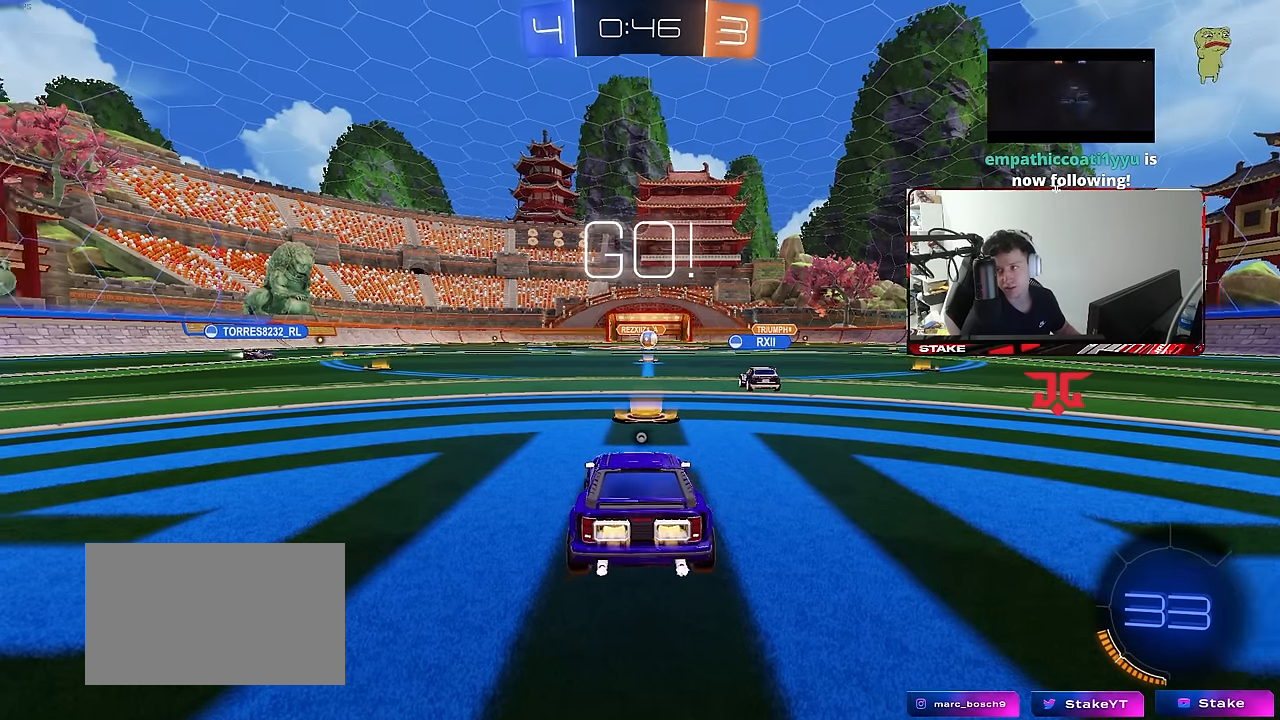
{"keys": ["a", "shift", "w"], "mouse": ["left", "right"], "mouse_move": "still", "events": [[450, "mouse_right", "down"], [500, "shift", "down"]]}
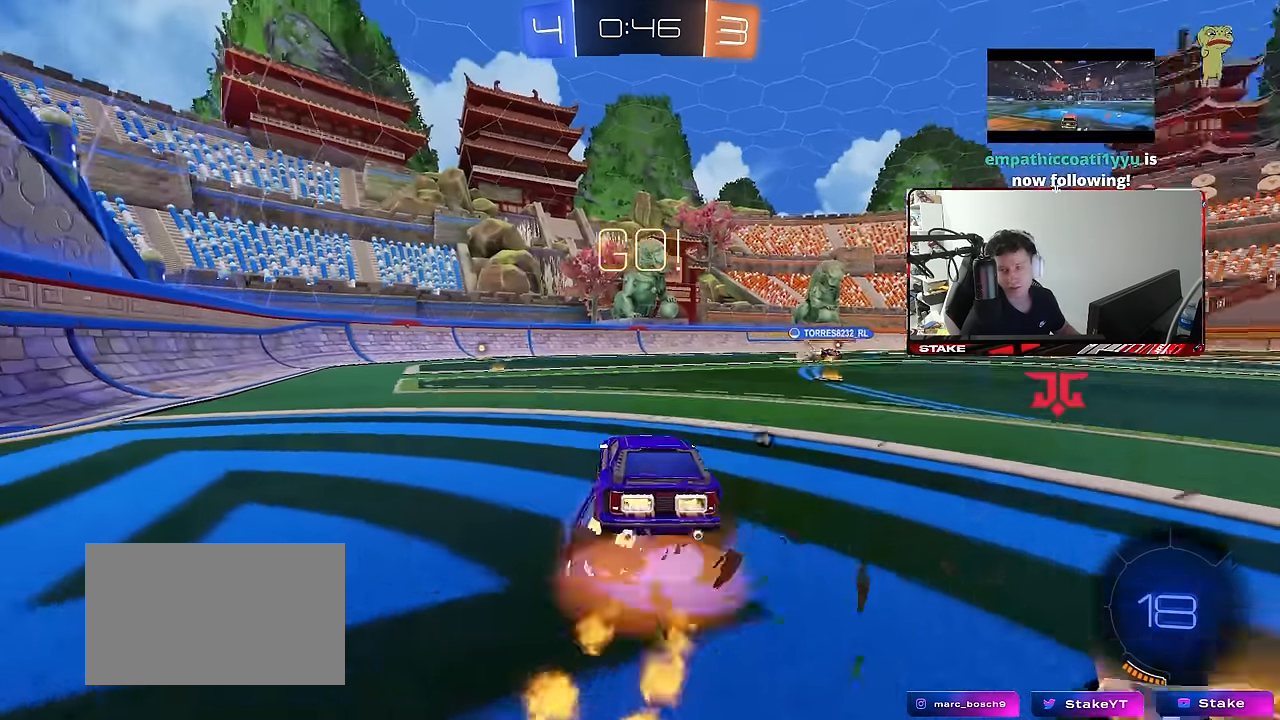
{"keys": ["a", "s", "shift", "space"], "mouse": ["left"], "mouse_move": "still", "events": [[50, "mouse_right", "up"], [100, "mouse_right", "down"], [134, "w", "up"], [184, "mouse_right", "up"], [184, "s", "down"], [417, "space", "down"]]}
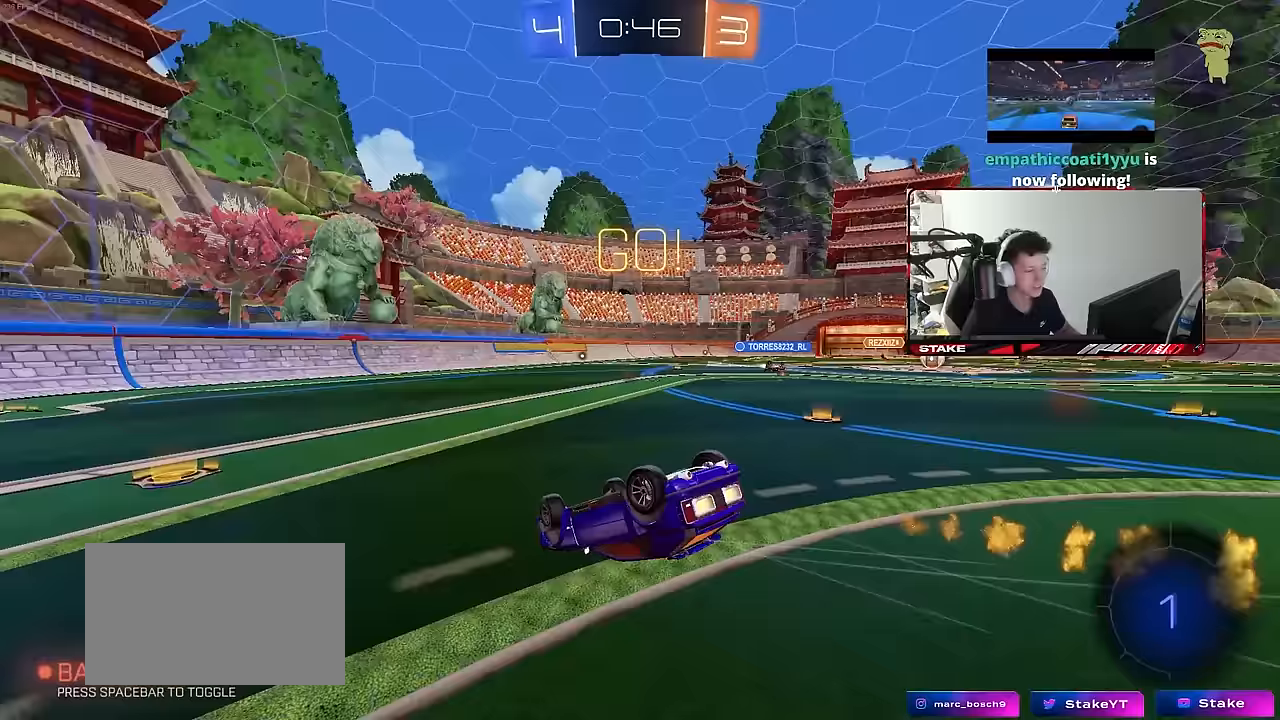
{"keys": [], "mouse": [], "mouse_move": "still", "events": [[17, "s", "up"], [67, "s", "down"], [117, "space", "up"], [350, "shift", "up"], [383, "mouse_left", "up"], [483, "a", "up"], [483, "s", "up"]]}
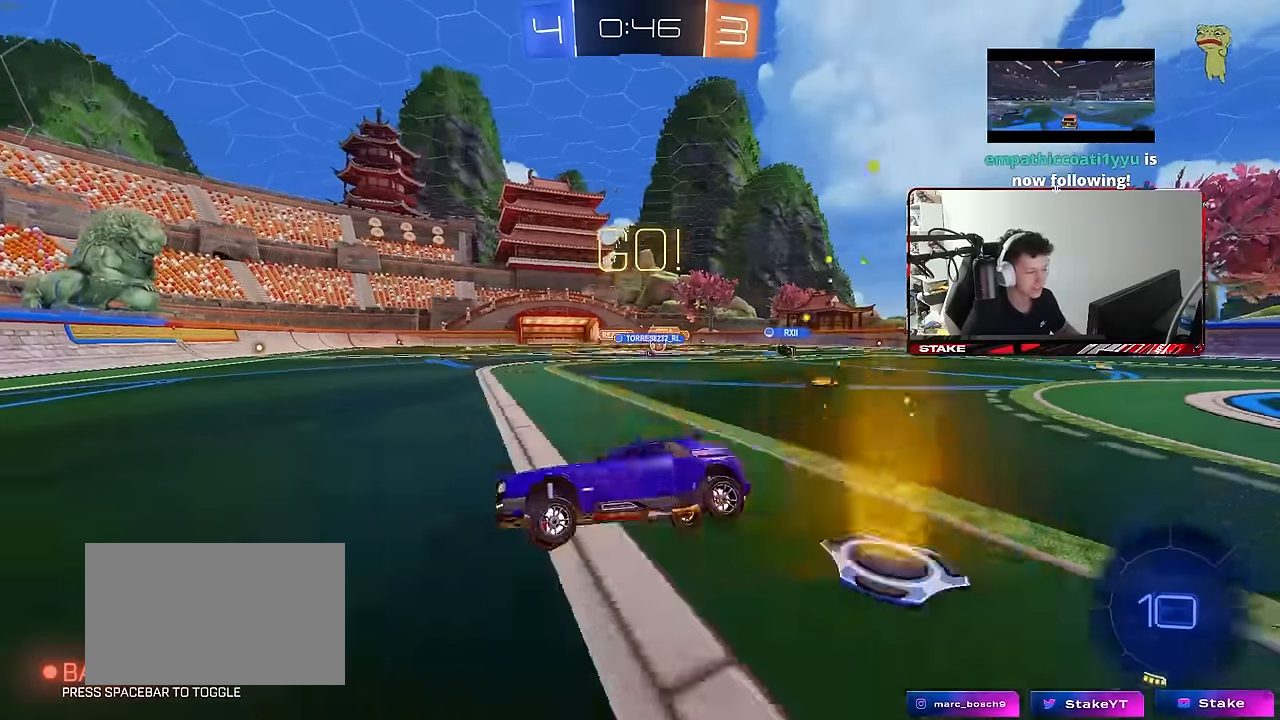
{"keys": ["d", "w"], "mouse": [], "mouse_move": "still", "events": [[83, "a", "down"], [83, "w", "down"], [217, "a", "up"], [267, "d", "down"], [317, "shift", "down"], [450, "shift", "up"]]}
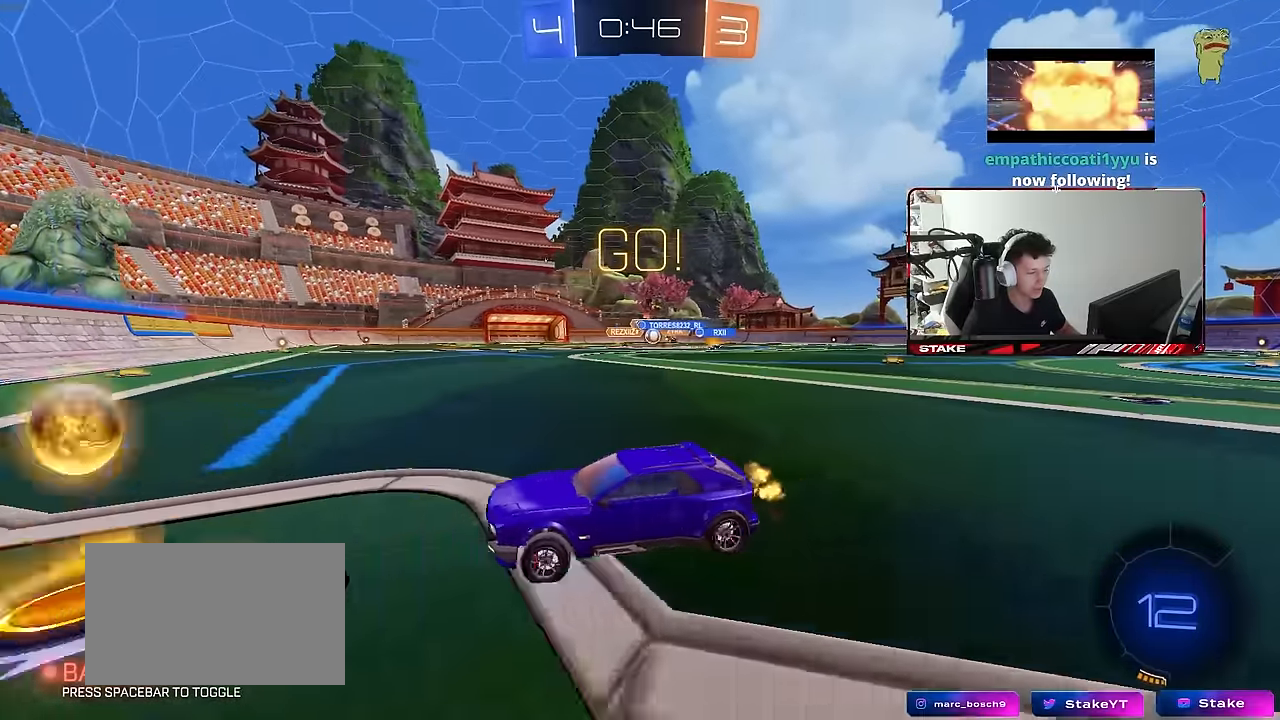
{"keys": ["d", "w"], "mouse": [], "mouse_move": "still", "events": []}
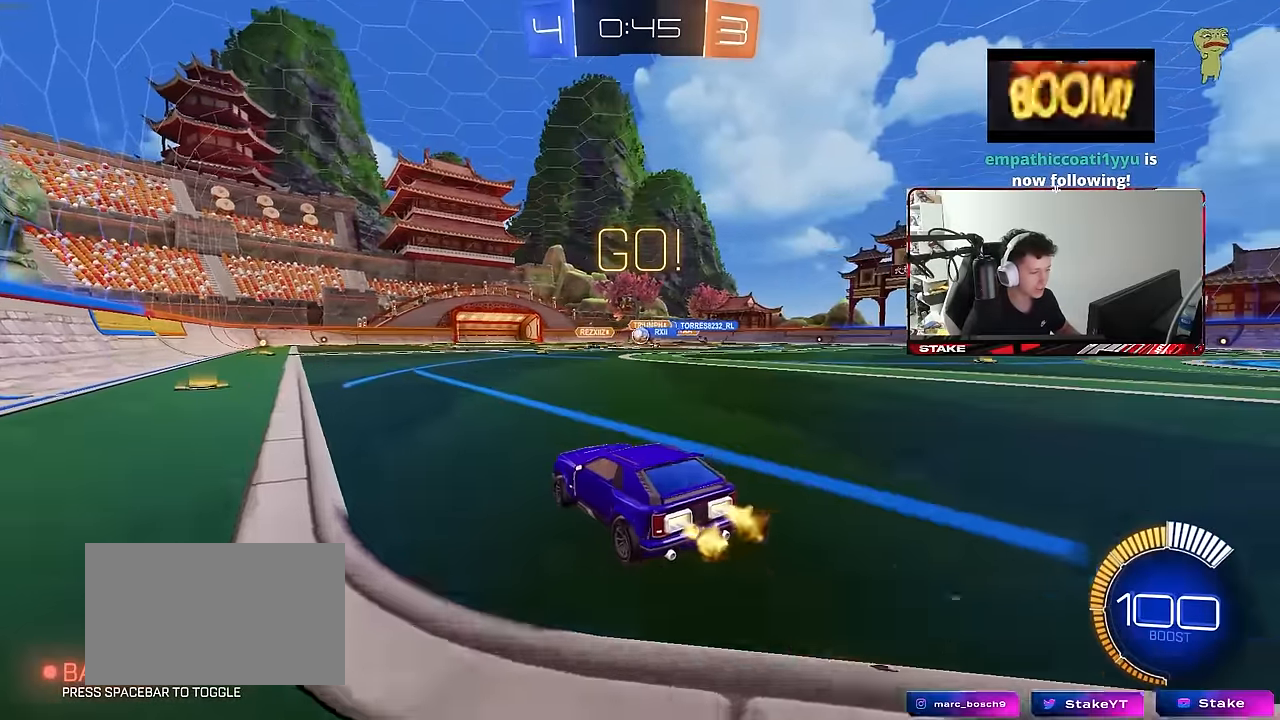
{"keys": ["w"], "mouse": [], "mouse_move": "still", "events": [[17, "d", "up"], [100, "a", "down"], [150, "a", "up"], [250, "a", "down"], [350, "mouse_left", "down"], [483, "a", "up"], [483, "mouse_left", "up"]]}
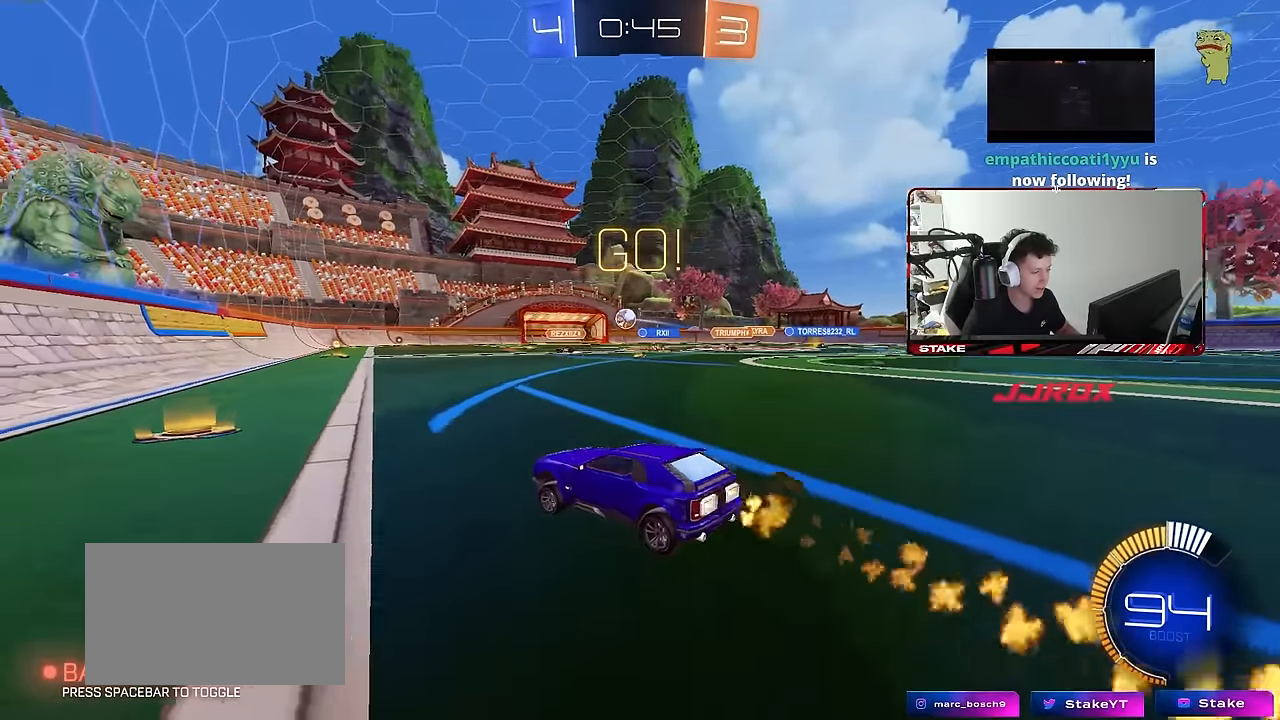
{"keys": ["w"], "mouse": ["left"], "mouse_move": "still", "events": [[33, "a", "down"], [133, "a", "up"], [133, "mouse_left", "down"], [167, "d", "down"], [317, "d", "up"]]}
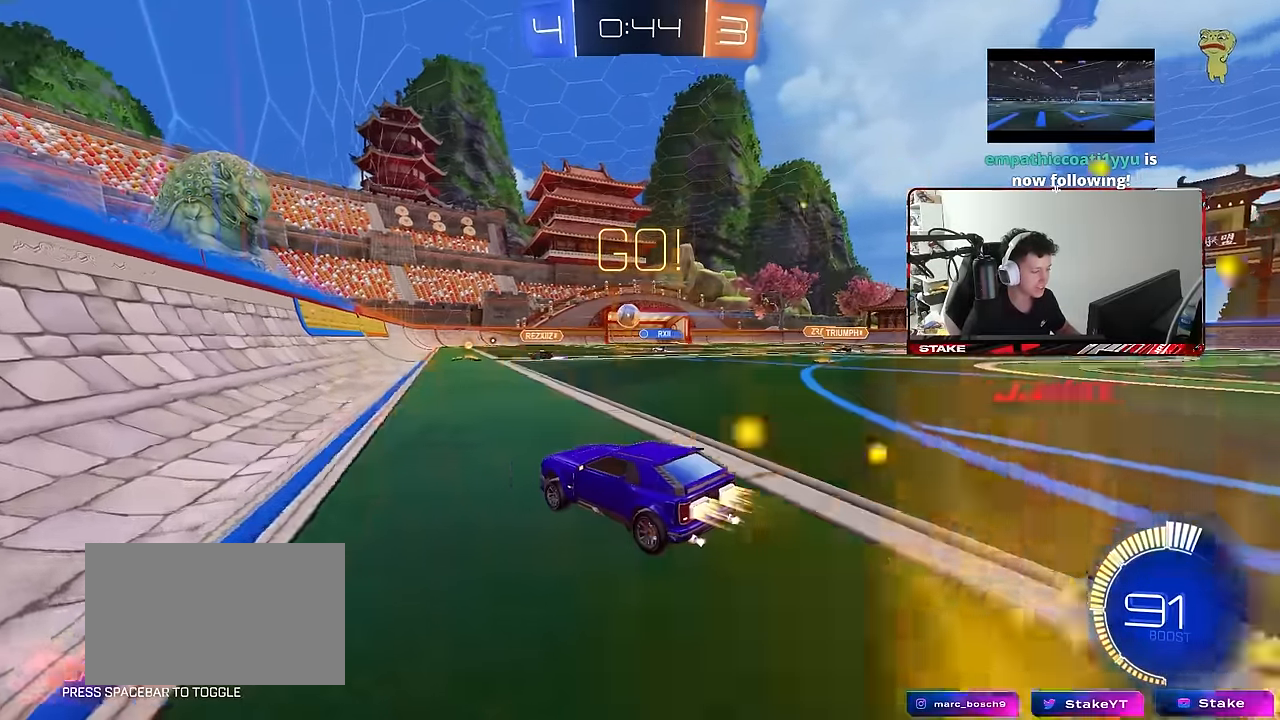
{"keys": ["d", "w"], "mouse": [], "mouse_move": "still", "events": [[150, "mouse_left", "up"], [417, "d", "down"]]}
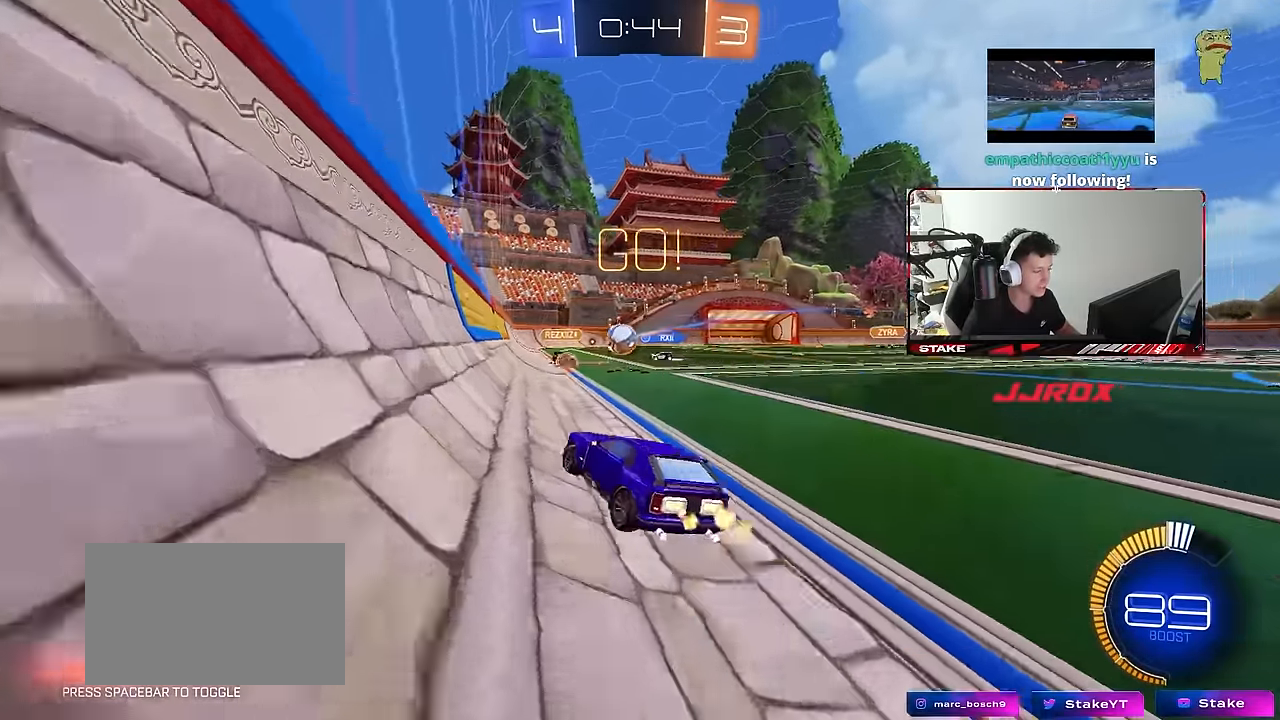
{"keys": ["a", "w"], "mouse": [], "mouse_move": "still", "events": [[17, "d", "up"], [200, "d", "down"], [350, "d", "up"], [433, "a", "down"]]}
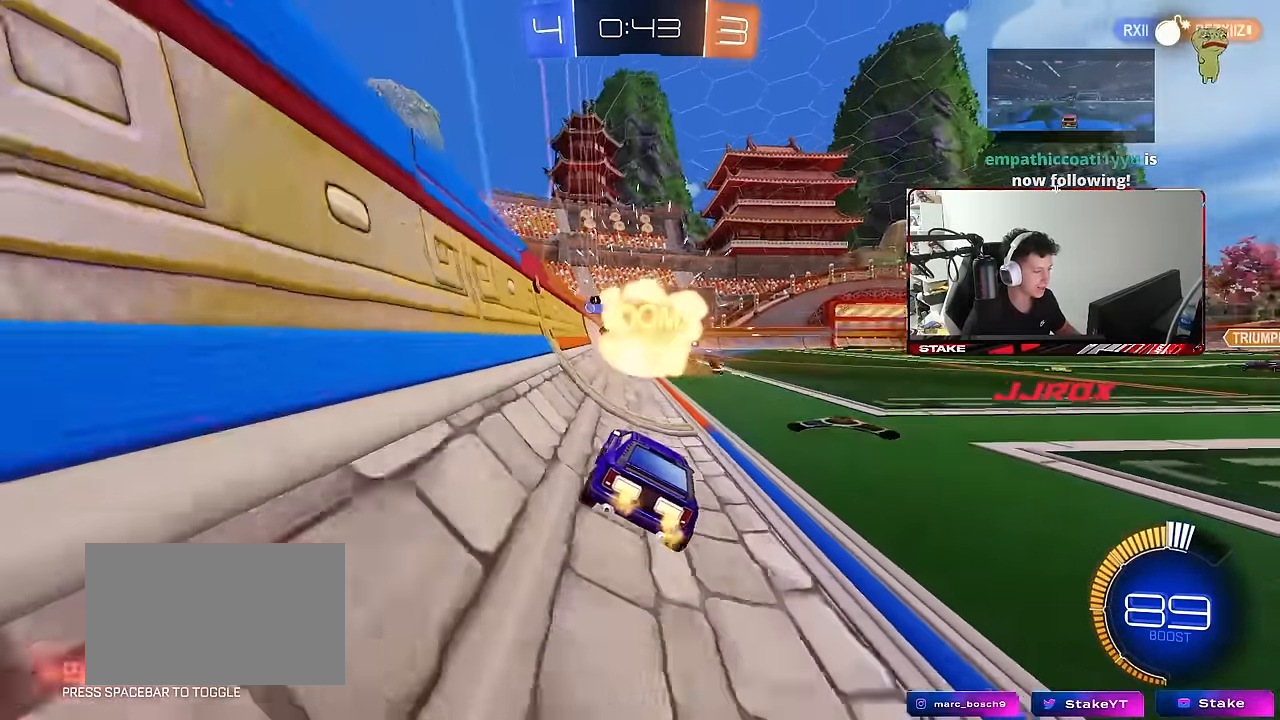
{"keys": ["d"], "mouse": [], "mouse_move": "still", "events": [[33, "a", "up"], [83, "d", "down"], [167, "d", "up"], [167, "w", "up"], [217, "a", "down"], [267, "s", "down"], [400, "a", "up"], [400, "d", "down"], [450, "s", "up"]]}
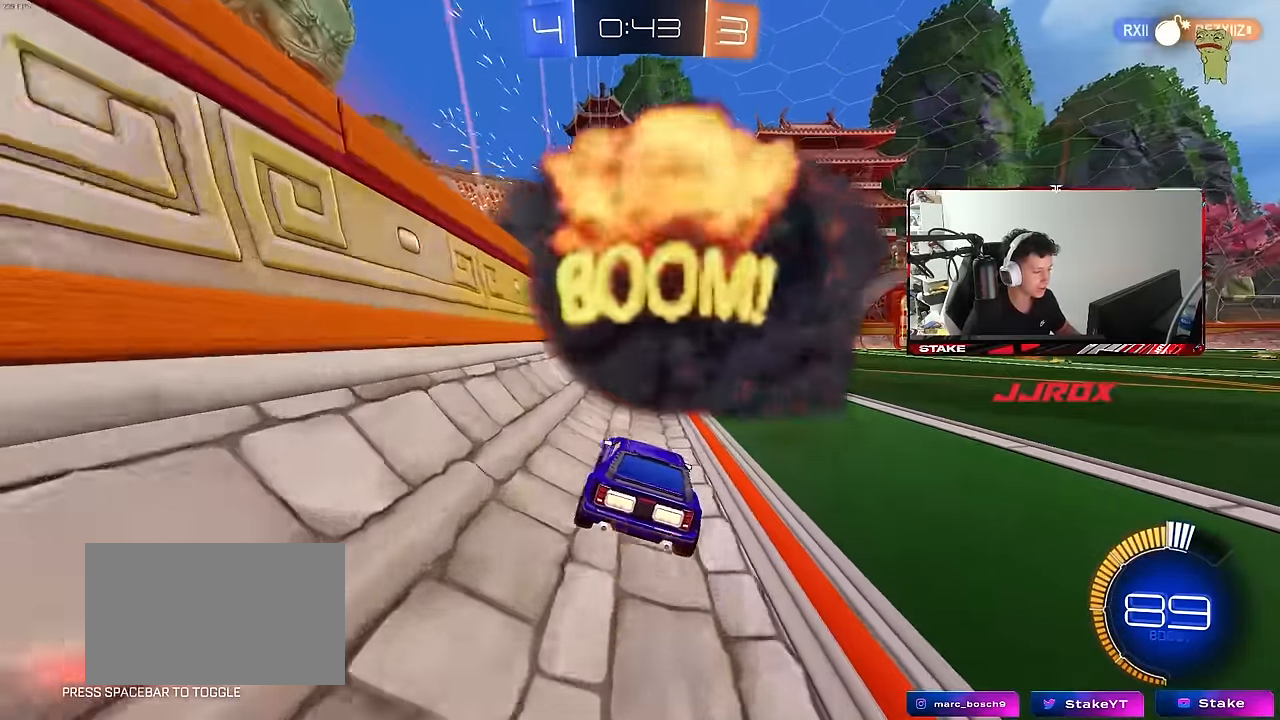
{"keys": [], "mouse": [], "mouse_move": "still", "events": [[50, "d", "up"], [100, "w", "down"], [333, "w", "up"], [383, "a", "down"], [467, "a", "up"]]}
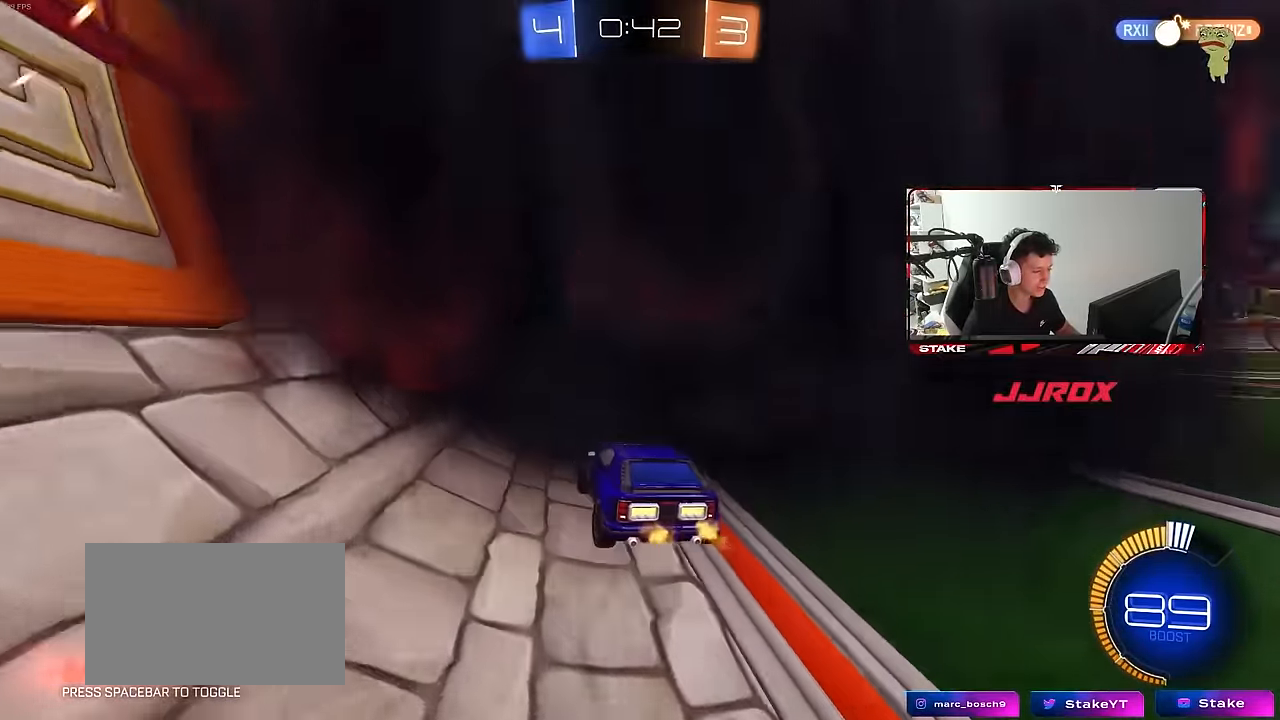
{"keys": ["d", "w"], "mouse": [], "mouse_move": "still", "events": [[200, "d", "down"], [300, "w", "down"]]}
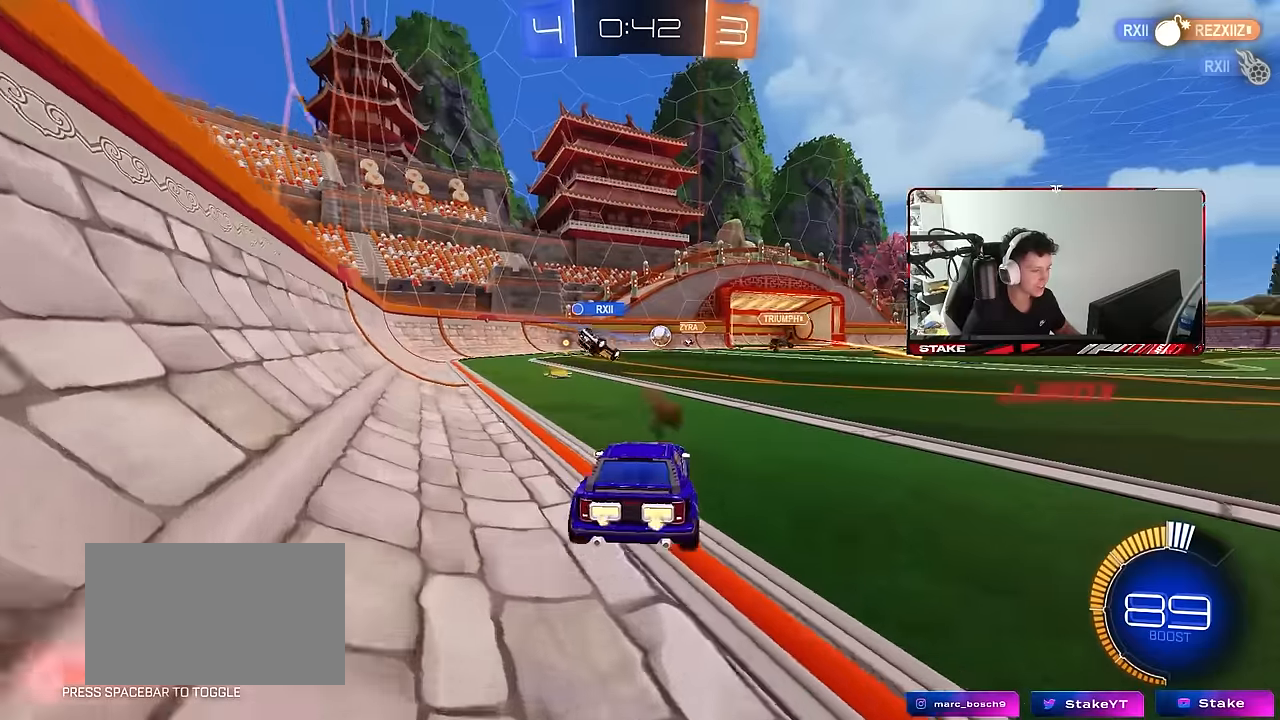
{"keys": ["w"], "mouse": ["left"], "mouse_move": "still", "events": [[84, "d", "up"], [217, "d", "down"], [400, "d", "up"], [450, "mouse_left", "down"]]}
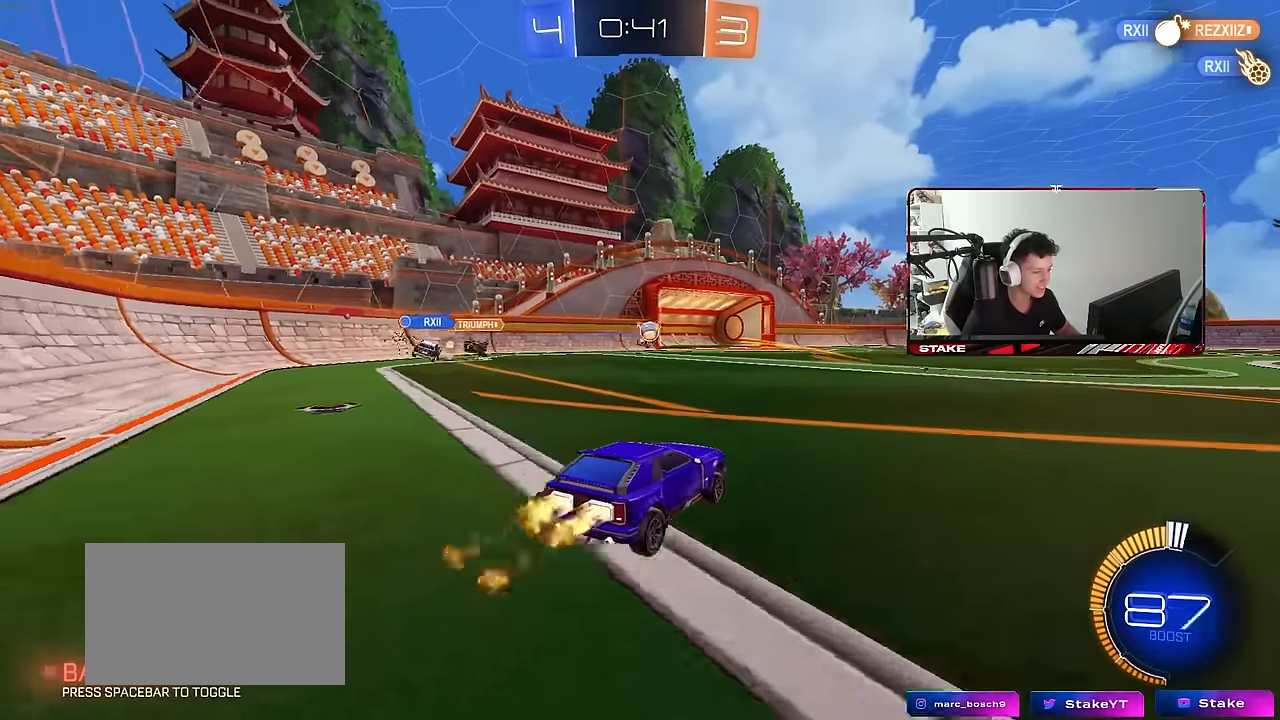
{"keys": ["d", "w"], "mouse": ["left", "right"], "mouse_move": "still", "events": [[50, "d", "down"], [184, "mouse_left", "up"], [284, "d", "up"], [334, "d", "down"], [417, "mouse_left", "down"], [417, "mouse_right", "down"]]}
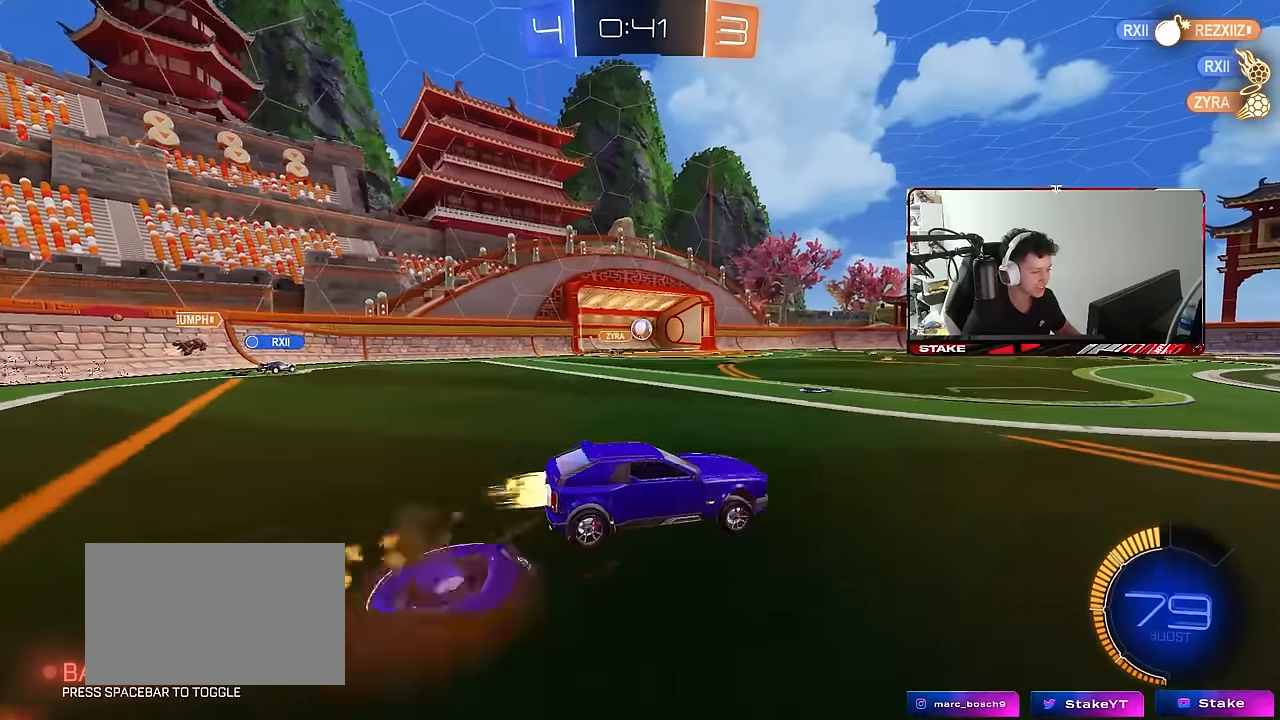
{"keys": ["d", "shift"], "mouse": [], "mouse_move": "still", "events": [[17, "mouse_right", "up"], [17, "shift", "down"], [67, "mouse_right", "down"], [167, "s", "down"], [167, "w", "up"], [250, "mouse_right", "up"], [350, "mouse_left", "up"], [384, "s", "up"]]}
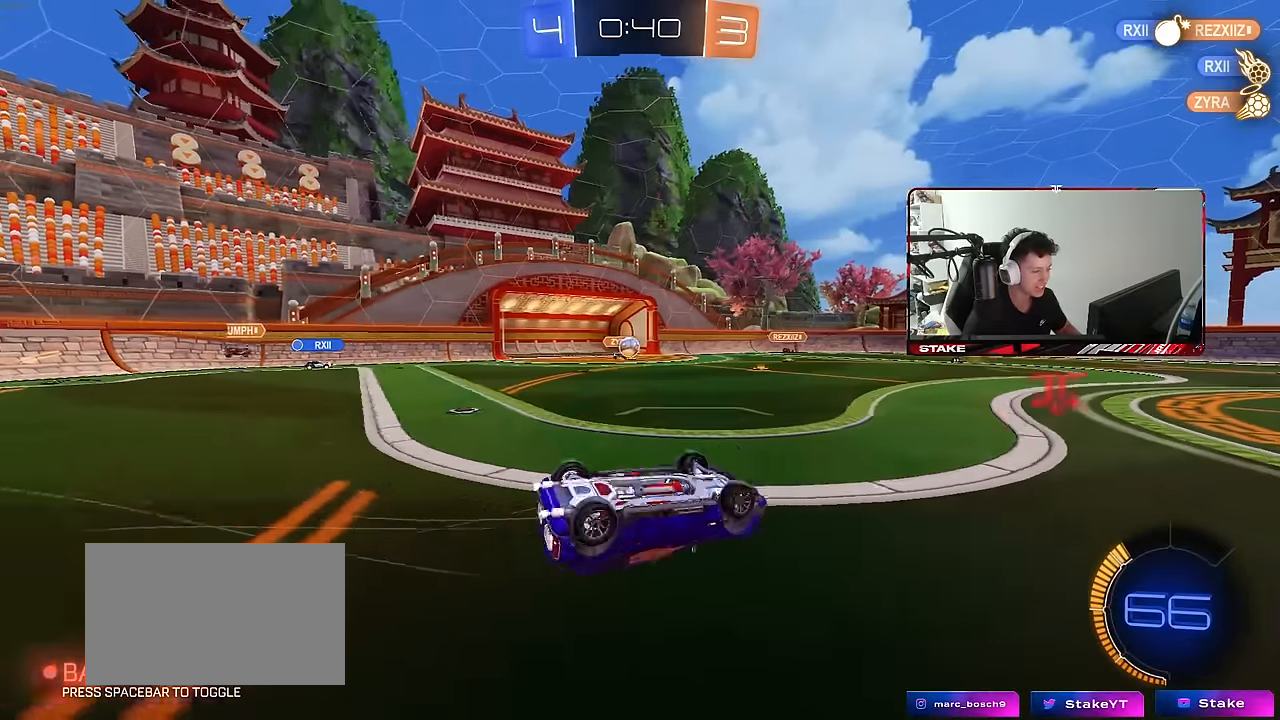
{"keys": ["w"], "mouse": [], "mouse_move": "still", "events": [[34, "s", "down"], [267, "s", "up"], [267, "shift", "up"], [400, "d", "up"], [500, "w", "down"]]}
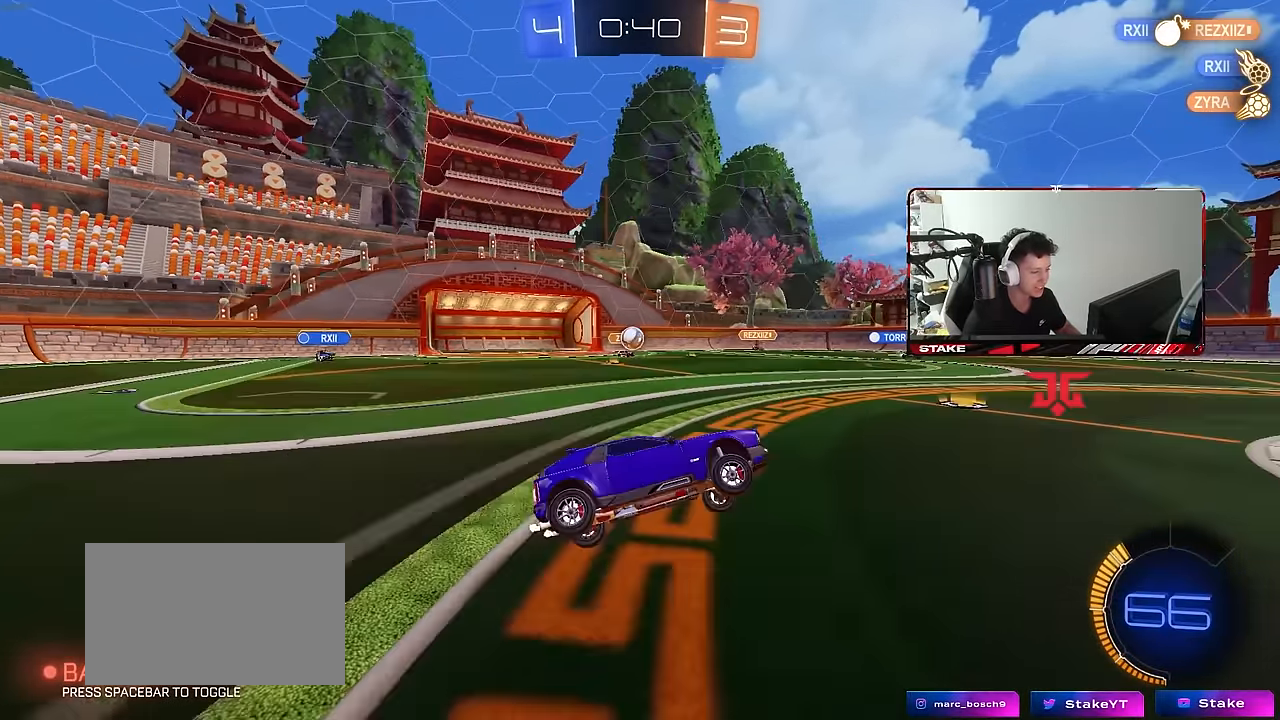
{"keys": ["d"], "mouse": [], "mouse_move": "still", "events": [[100, "d", "down"], [134, "w", "up"], [284, "s", "down"], [384, "s", "up"]]}
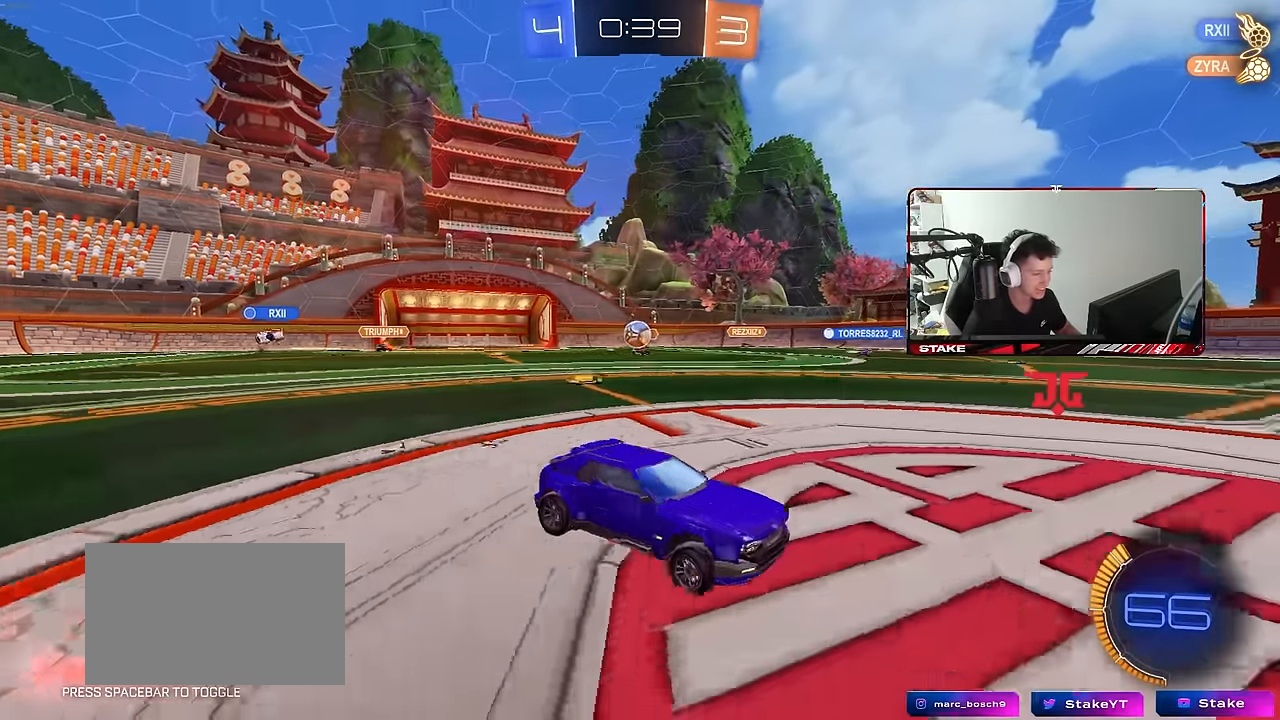
{"keys": ["a", "w"], "mouse": [], "mouse_move": "still", "events": [[17, "w", "down"], [67, "d", "up"], [200, "d", "down"], [384, "d", "up"], [484, "a", "down"]]}
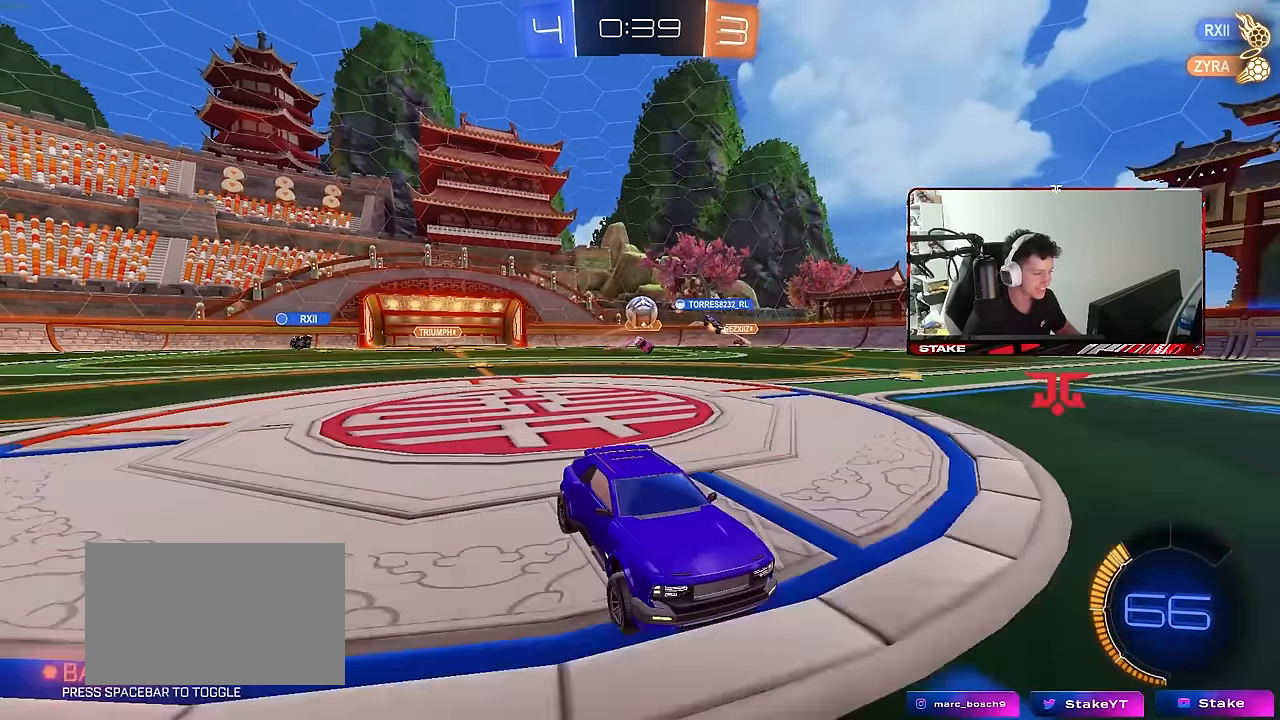
{"keys": ["d"], "mouse": [], "mouse_move": "still", "events": [[134, "a", "up"], [317, "w", "up"], [400, "d", "down"]]}
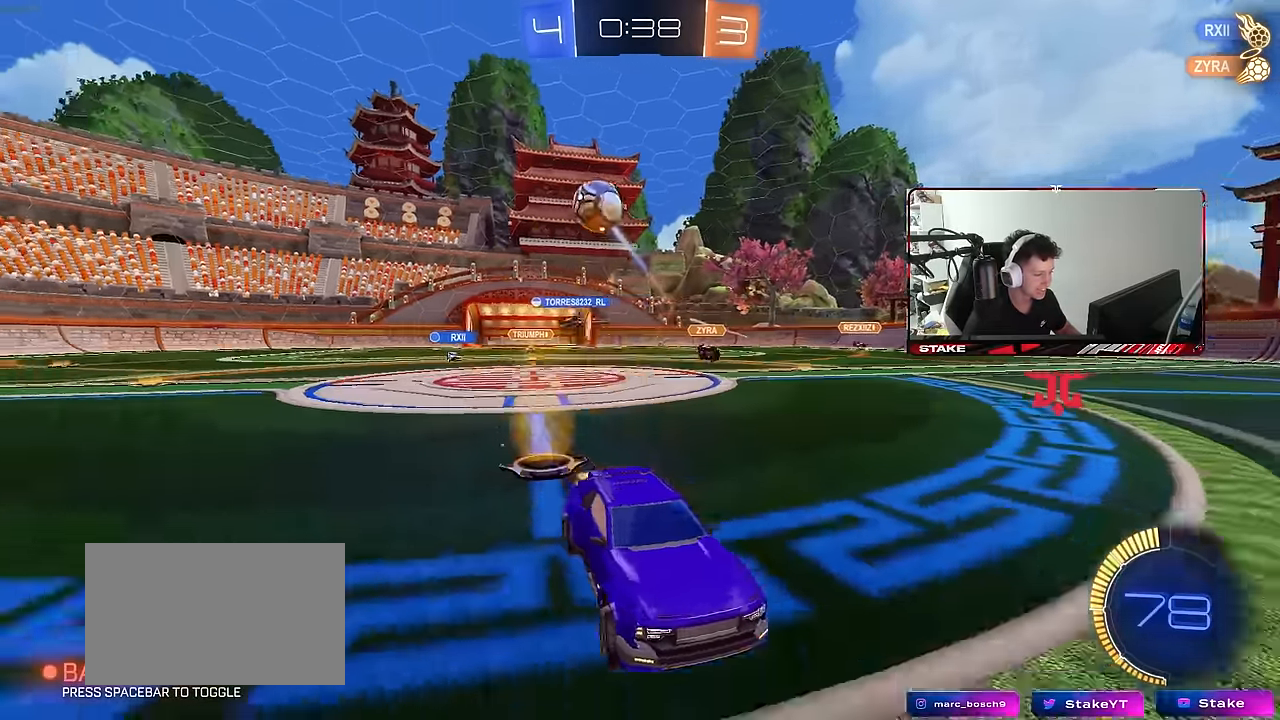
{"keys": ["d", "w"], "mouse": [], "mouse_move": "still", "events": [[50, "shift", "down"], [50, "w", "down"], [100, "shift", "up"], [184, "d", "up"], [417, "d", "down"]]}
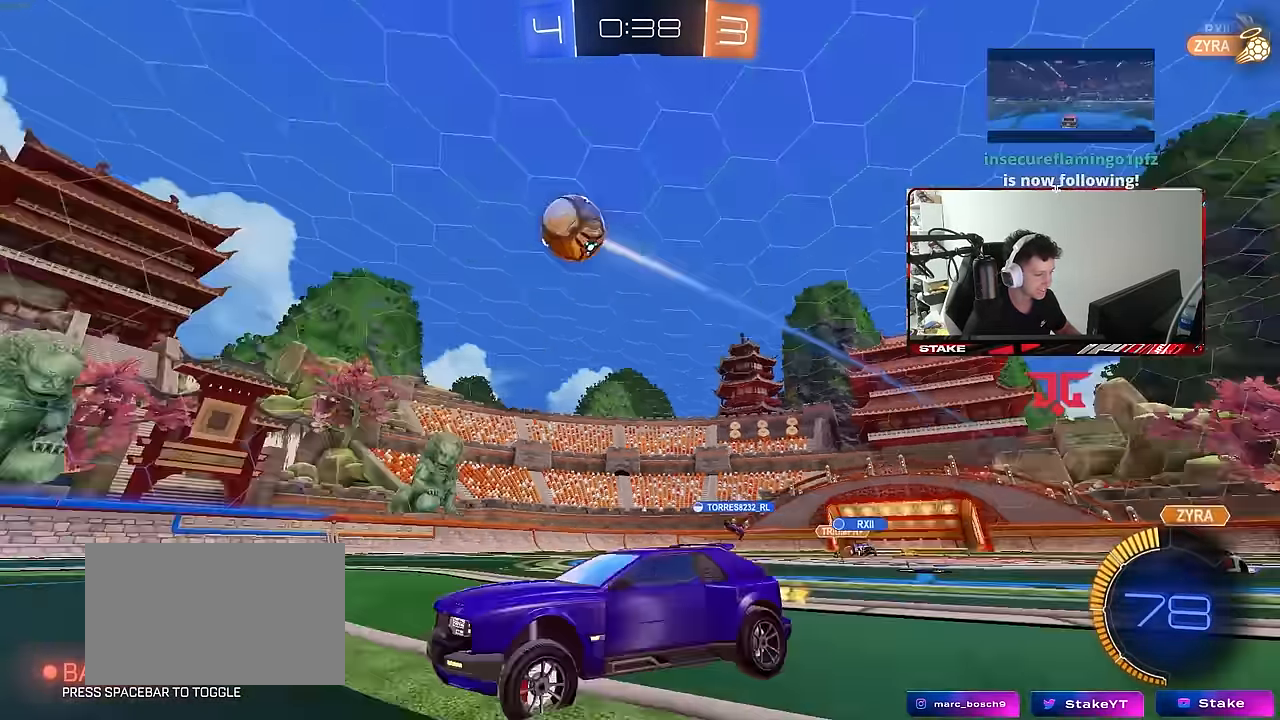
{"keys": ["w"], "mouse": [], "mouse_move": "still", "events": [[17, "d", "up"], [67, "mouse_left", "down"], [300, "d", "down"], [384, "mouse_left", "up"], [434, "d", "up"]]}
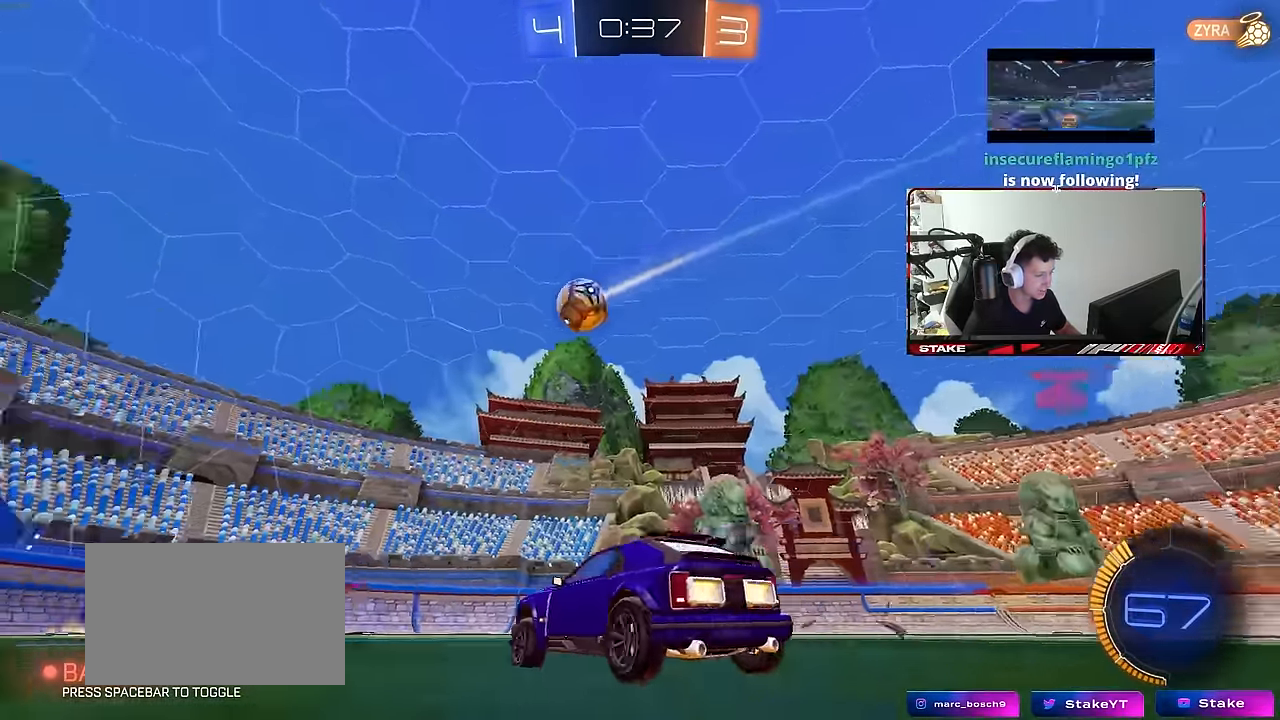
{"keys": [], "mouse": ["right"], "mouse_move": "still", "events": [[217, "d", "down"], [267, "mouse_left", "down"], [317, "d", "up"], [367, "a", "down"], [400, "mouse_left", "up"], [450, "w", "up"], [500, "a", "up"], [500, "mouse_right", "down"]]}
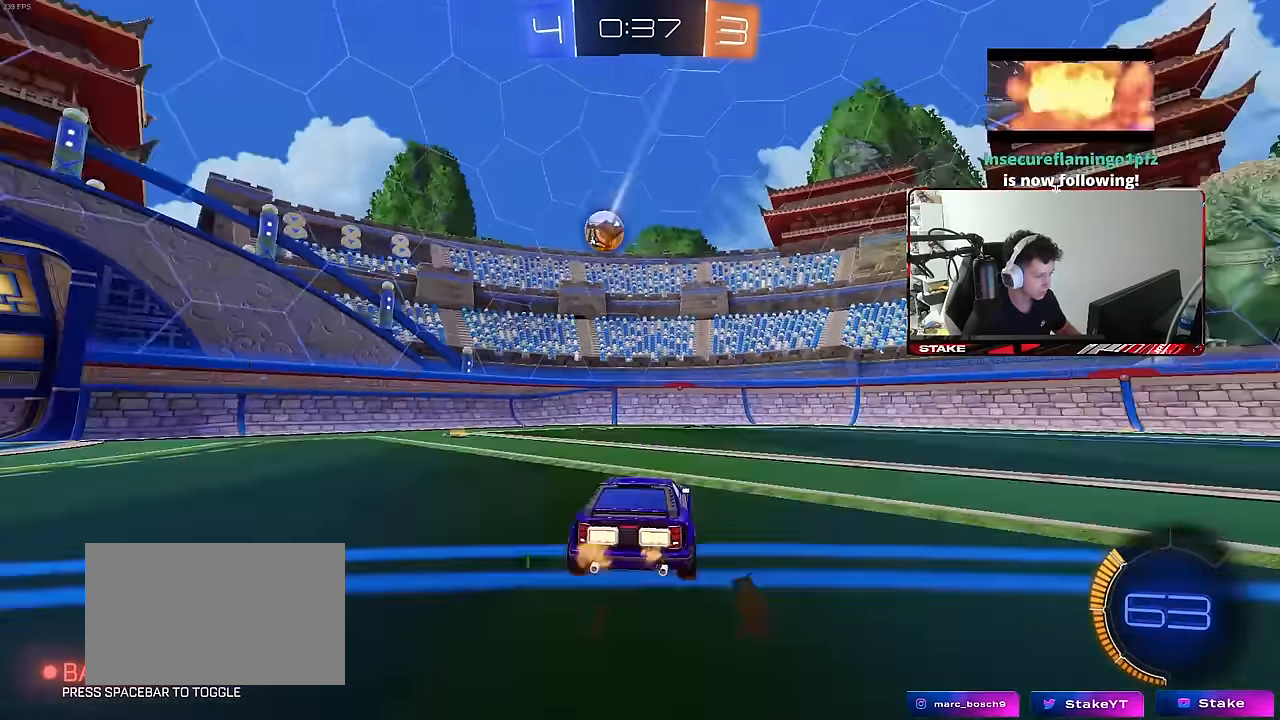
{"keys": ["shift"], "mouse": ["left"], "mouse_move": "down-left", "events": [[50, "d", "down"], [50, "s", "down"], [100, "a", "down"], [100, "d", "up"], [234, "d", "down"], [234, "shift", "down"], [284, "a", "up"], [284, "mouse_left", "down"], [334, "mouse_right", "up"], [384, "shift", "up"], [417, "s", "up"], [467, "d", "up"], [467, "shift", "down"]]}
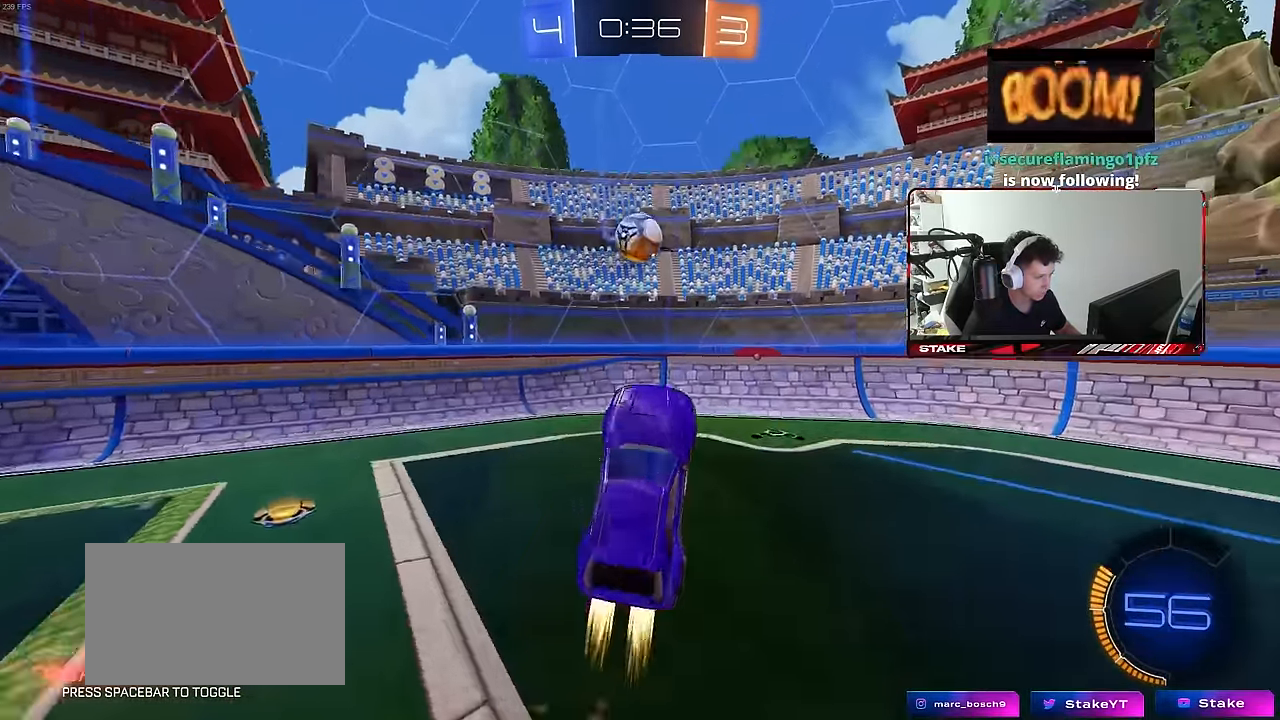
{"keys": ["d", "shift", "w"], "mouse": ["right"], "mouse_move": "down-left", "events": [[17, "d", "down"], [17, "shift", "up"], [67, "mouse_left", "up"], [200, "shift", "down"], [300, "d", "up"], [350, "w", "down"], [384, "mouse_right", "down"], [484, "d", "down"]]}
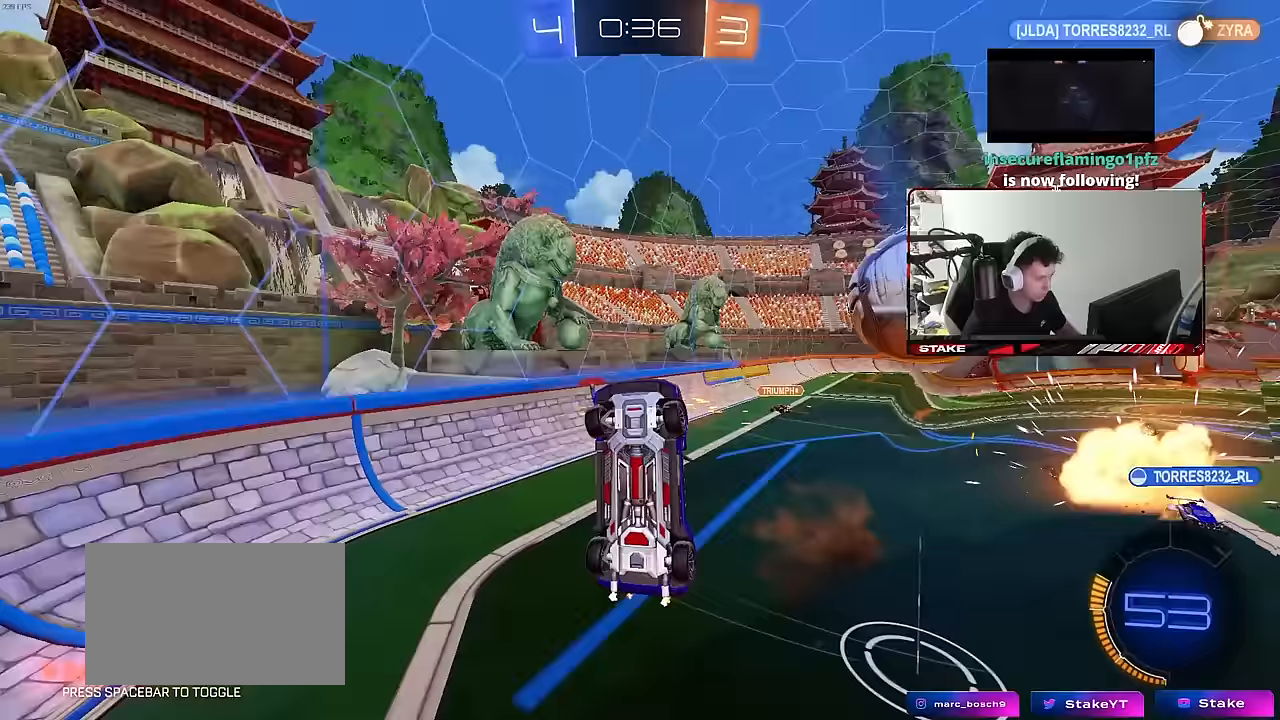
{"keys": ["a", "shift", "w"], "mouse": [], "mouse_move": "still", "events": [[33, "s", "down"], [33, "w", "up"], [117, "mouse_right", "up"], [367, "a", "down"], [367, "d", "up"], [367, "s", "up"], [450, "w", "down"]]}